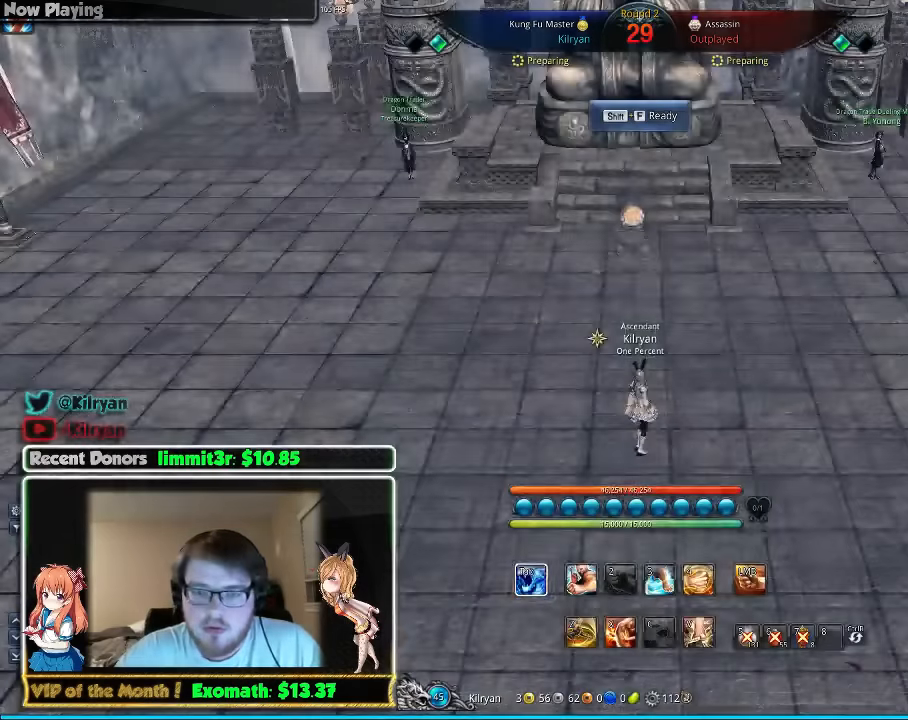
Gameplay with keyboard and mouse; each line is a JSON object with the keys and mouse buttons held at the frame after it. "events" lists presses ("down") and releases ("up") of "1", "2", "3", "4", "5", "a", "alt", "c", "ctrl", "d", "e", "f", "q", "r", "s", "shift", "space", "tab", "v", "w", "x", "z", "mouse_left", "mouse_middle", "mouse_right", "mouse_wheel_up" and "mouse_wheel_down" between this image and that frame as [ms after this image, input, new state], when the widget could be followed in between. "mouse_left", "mouse_middle", "mouse_right", "mouse_wheel_up", "mouse_wheel_down" = the "left", "middle", "right", "wheel_up", "wheel_down" buttons of the "mouse" list. No other keys are recorded. Mouse movement is not recorded.
{"keys": ["d", "w"], "mouse": [], "events": [[200, "w", "down"], [440, "d", "down"]]}
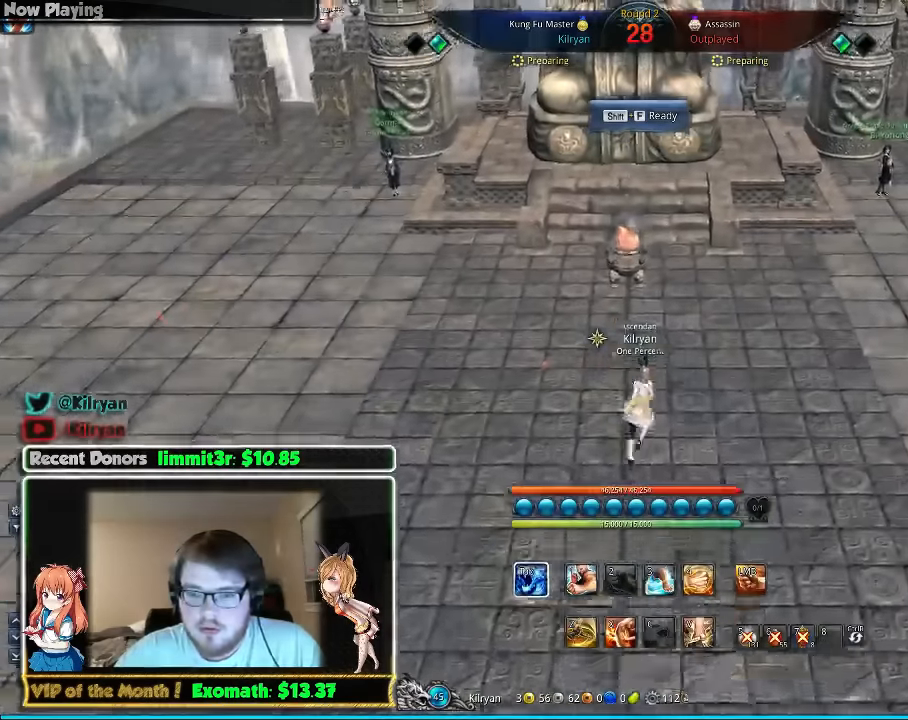
{"keys": ["d"], "mouse": [], "events": [[480, "w", "up"]]}
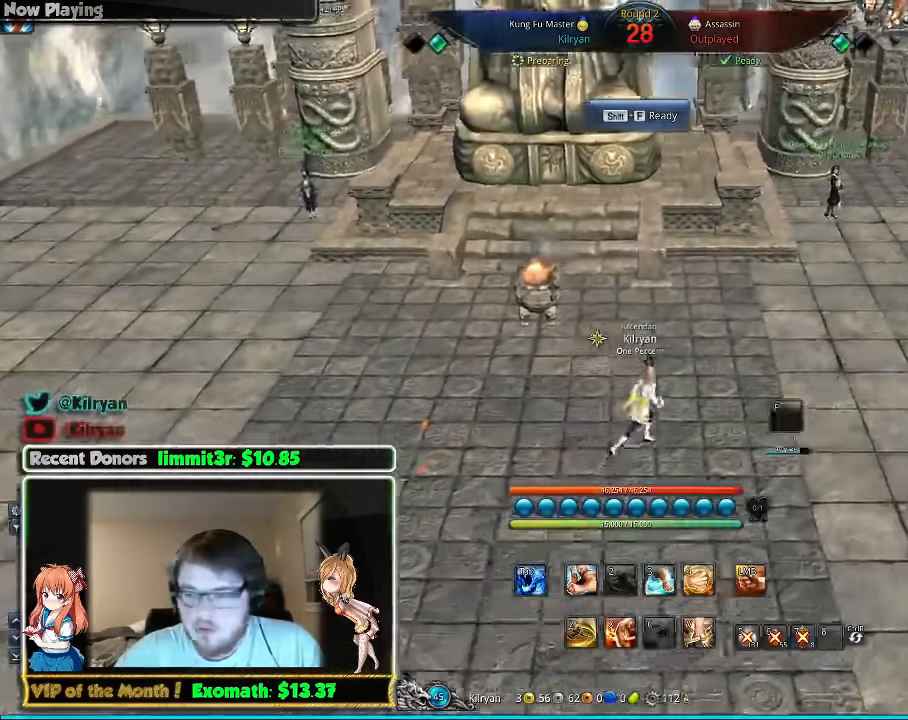
{"keys": [], "mouse": [], "events": [[280, "d", "up"]]}
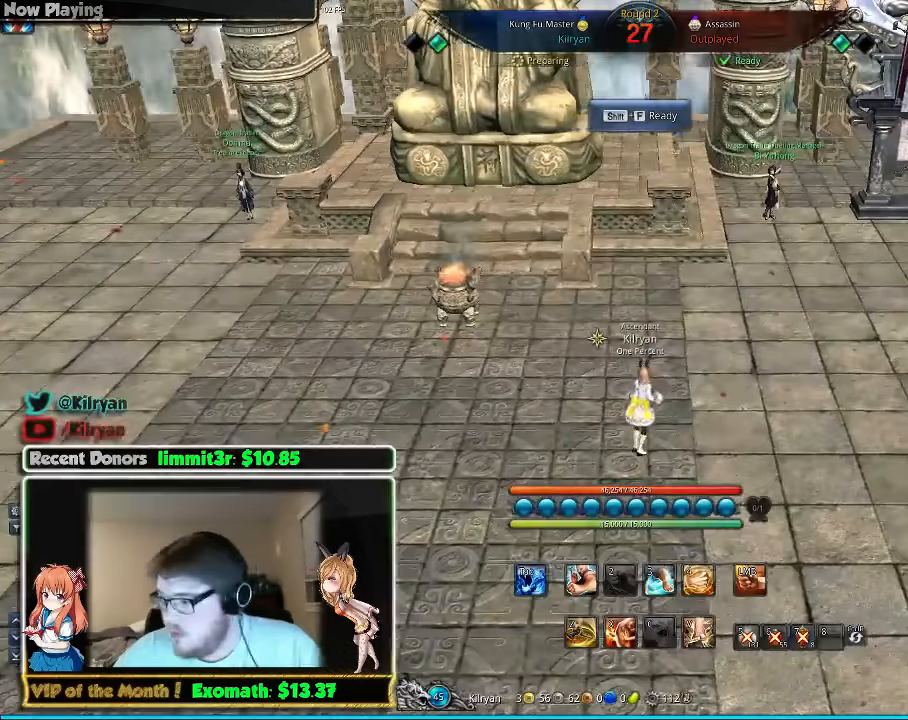
{"keys": ["a"], "mouse": [], "events": [[300, "a", "down"]]}
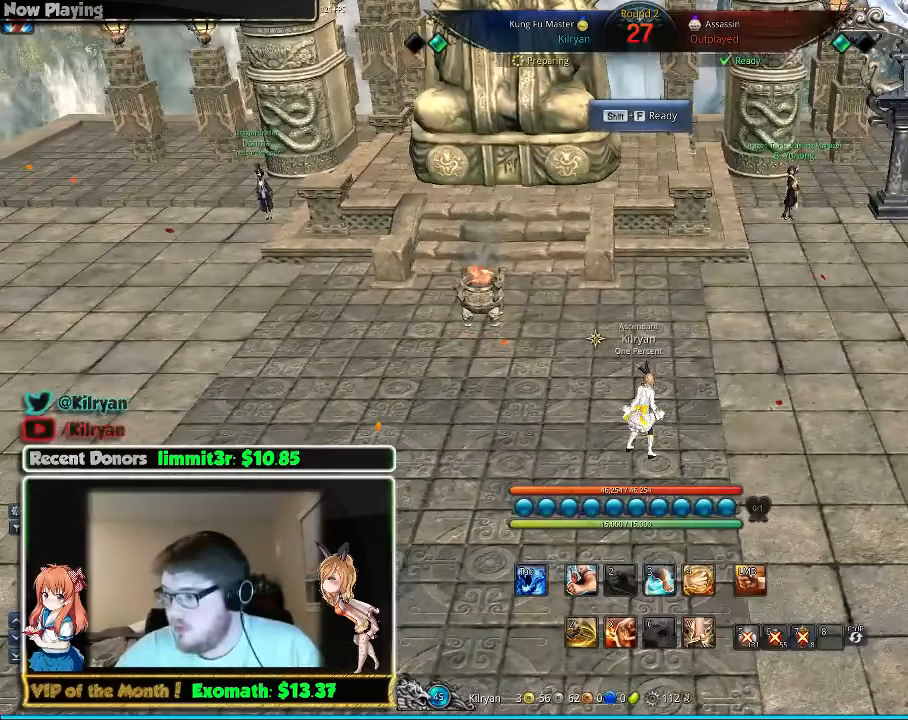
{"keys": [], "mouse": [], "events": [[360, "a", "up"]]}
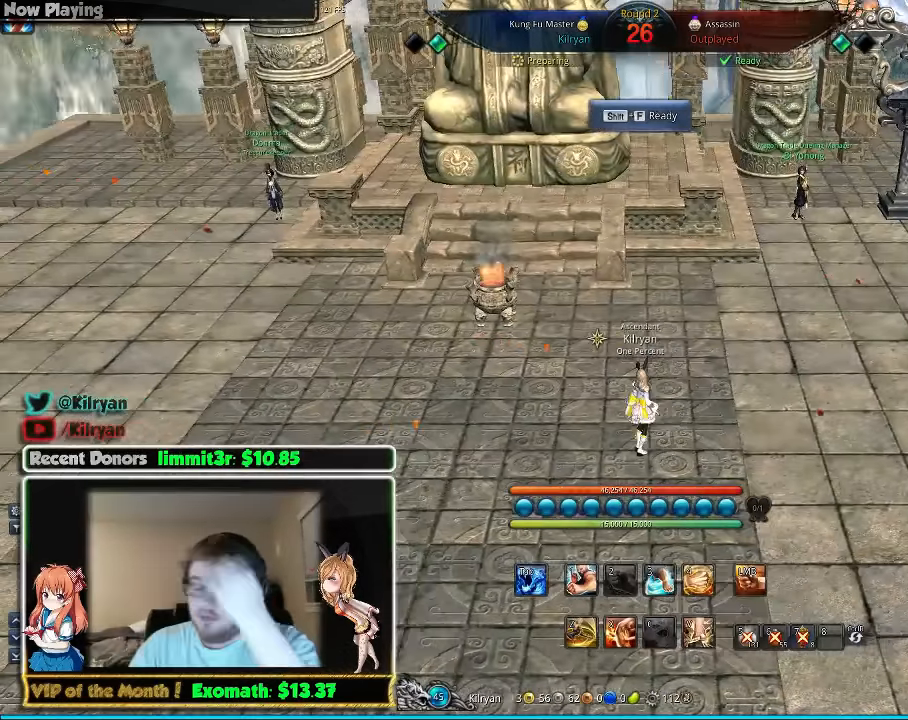
{"keys": [], "mouse": [], "events": []}
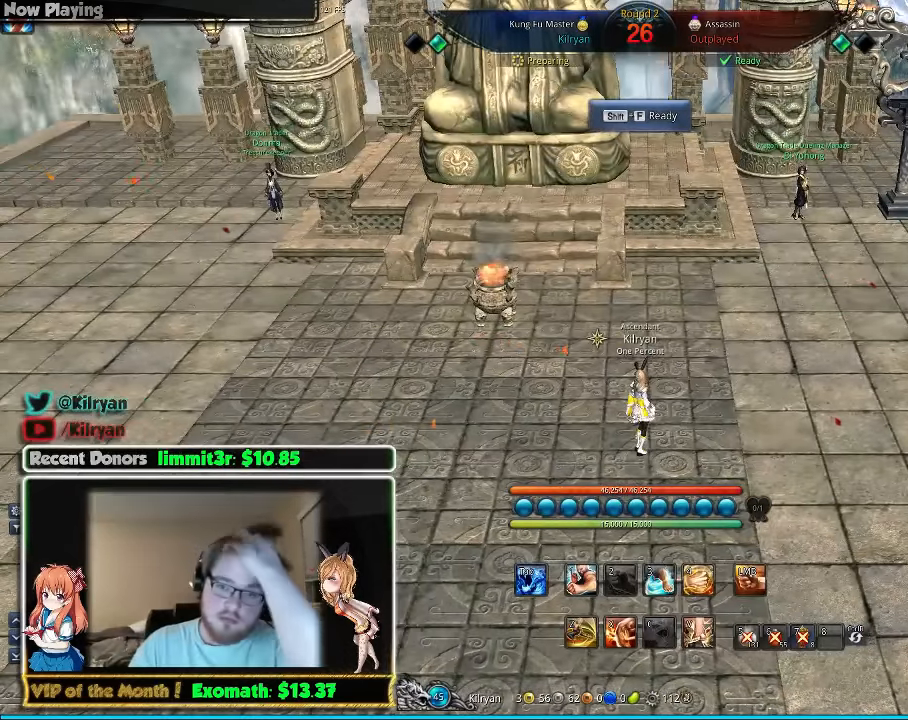
{"keys": [], "mouse": [], "events": []}
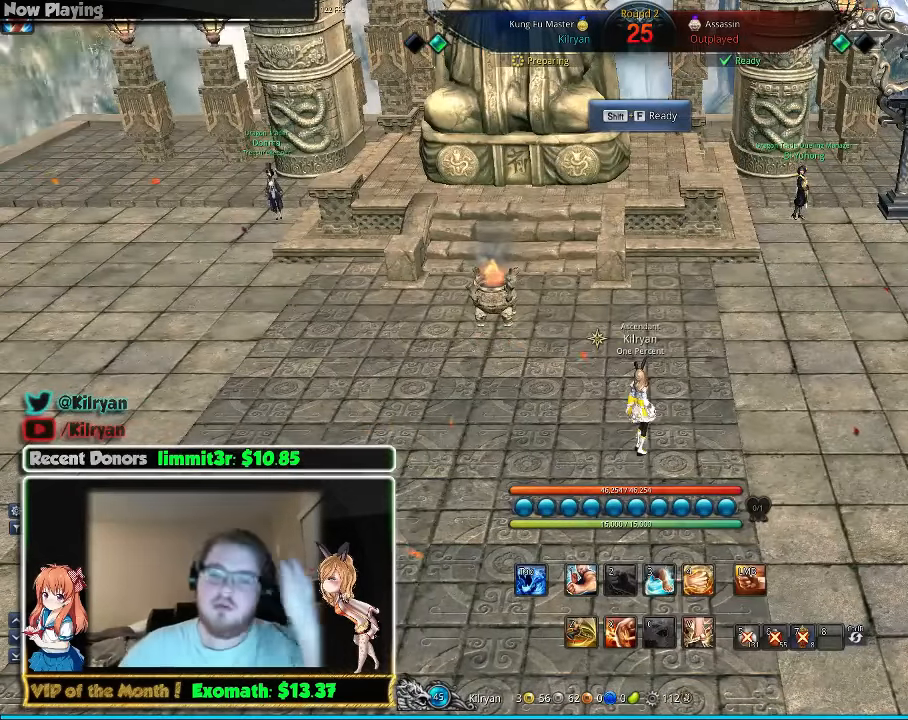
{"keys": [], "mouse": [], "events": []}
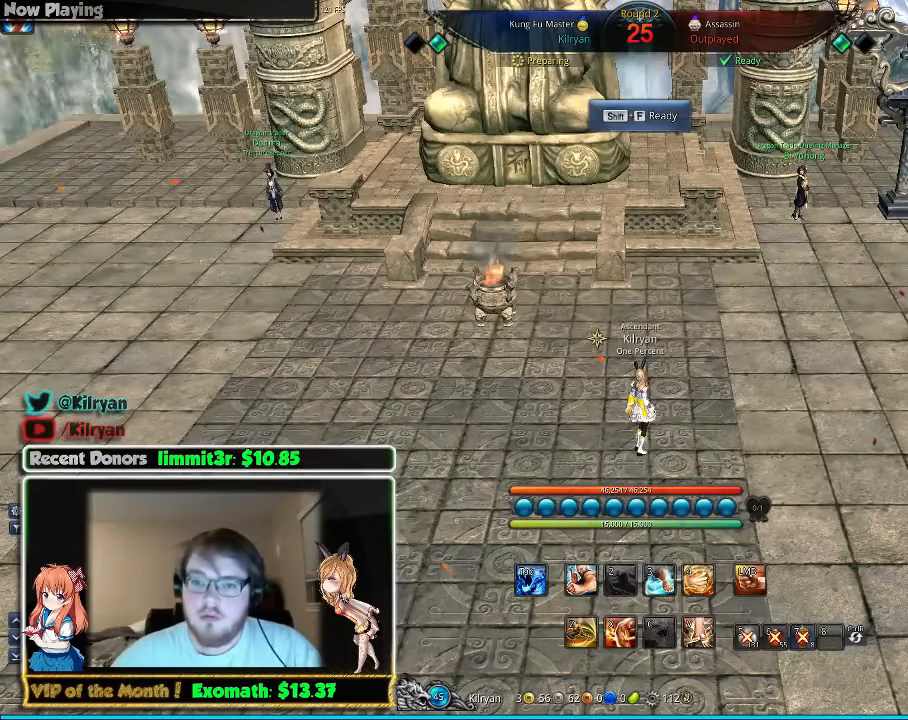
{"keys": [], "mouse": [], "events": []}
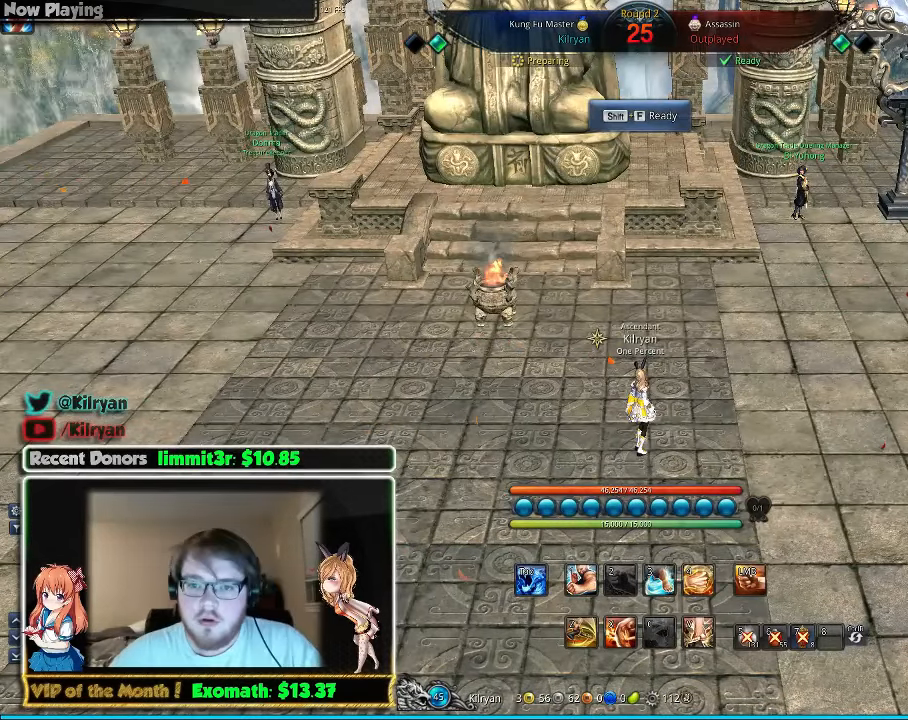
{"keys": ["w"], "mouse": [], "events": [[240, "w", "down"]]}
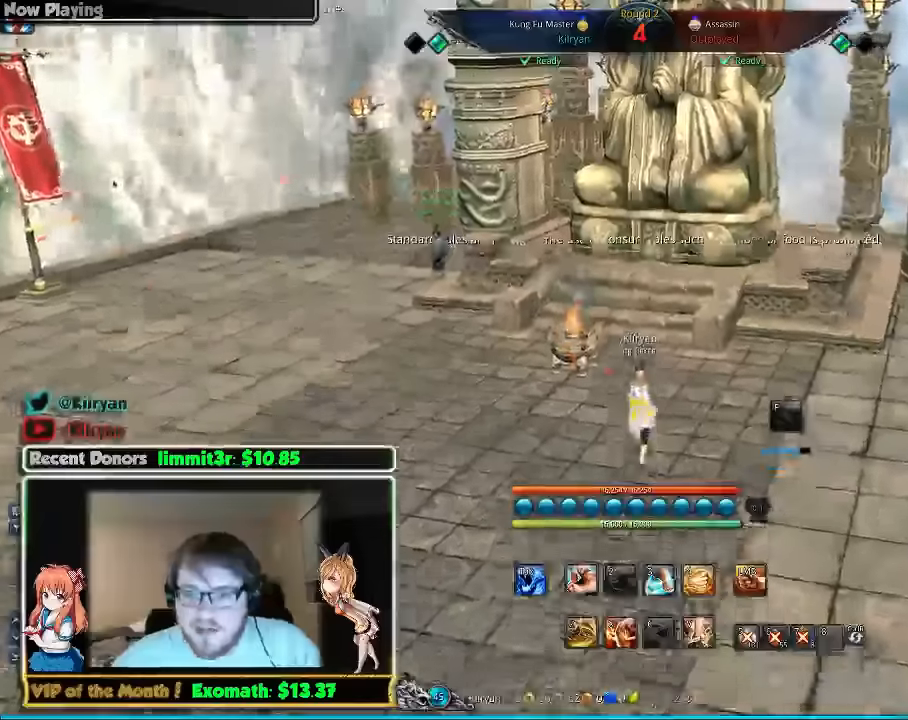
{"keys": ["w"], "mouse": [], "events": [[80, "d", "down"], [500, "d", "up"]]}
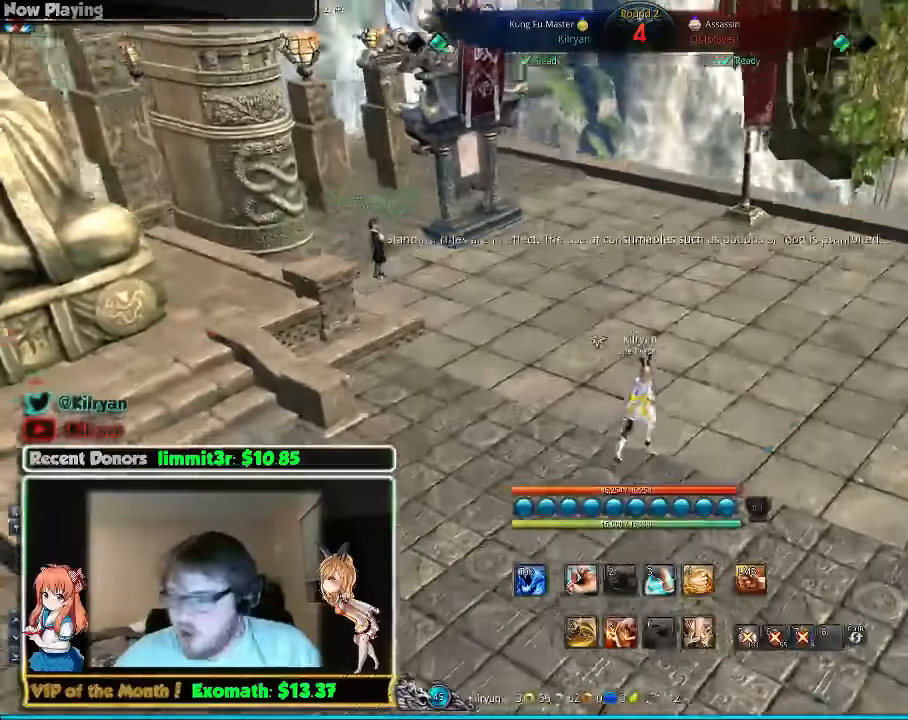
{"keys": ["d", "w"], "mouse": [], "events": [[480, "d", "down"]]}
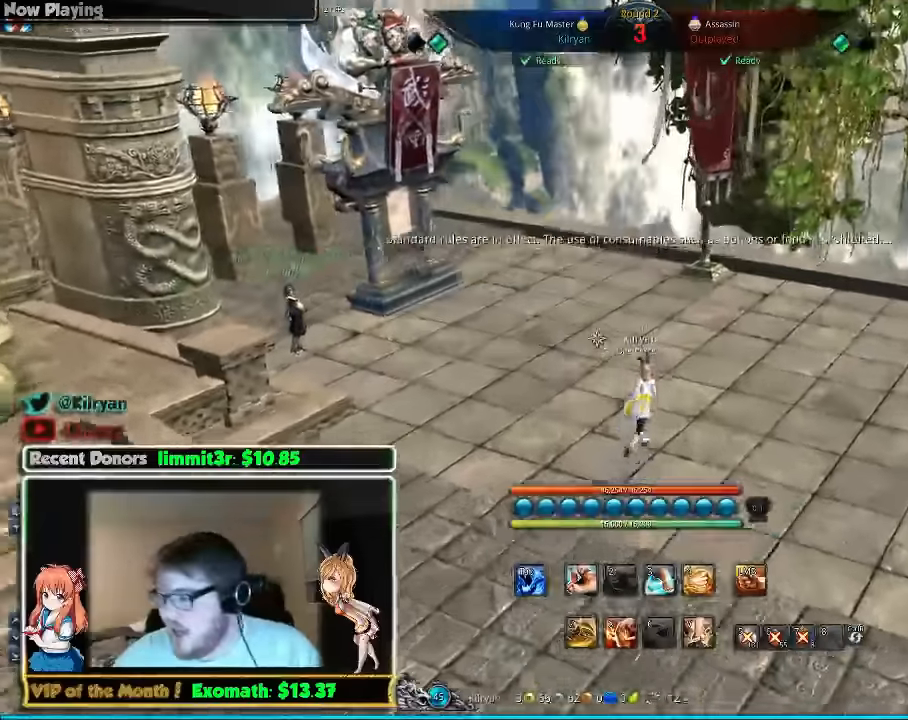
{"keys": ["d", "w"], "mouse": [], "events": []}
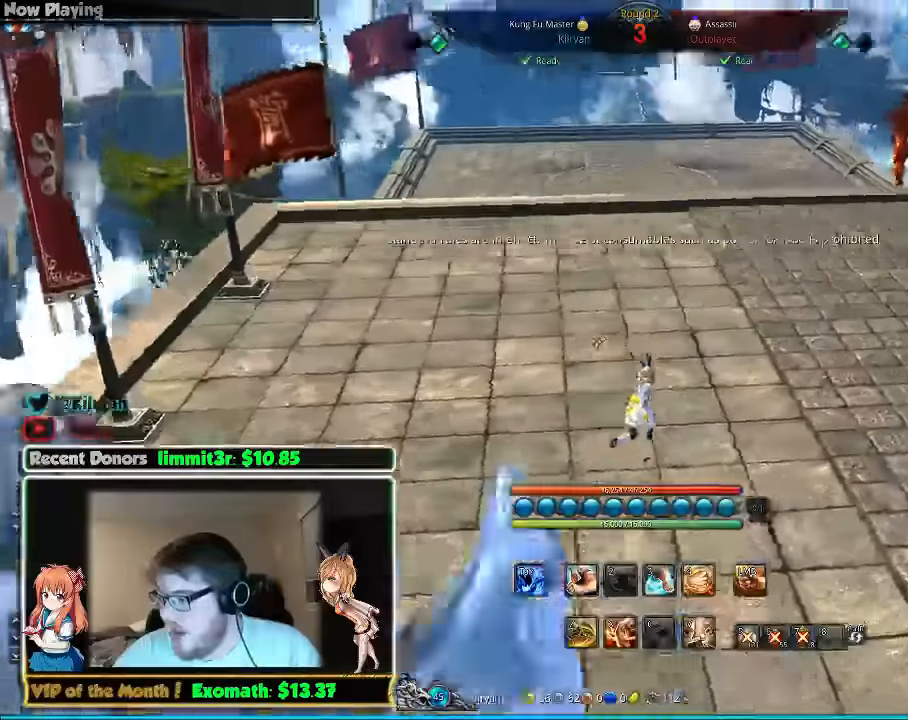
{"keys": ["d", "w"], "mouse": [], "events": []}
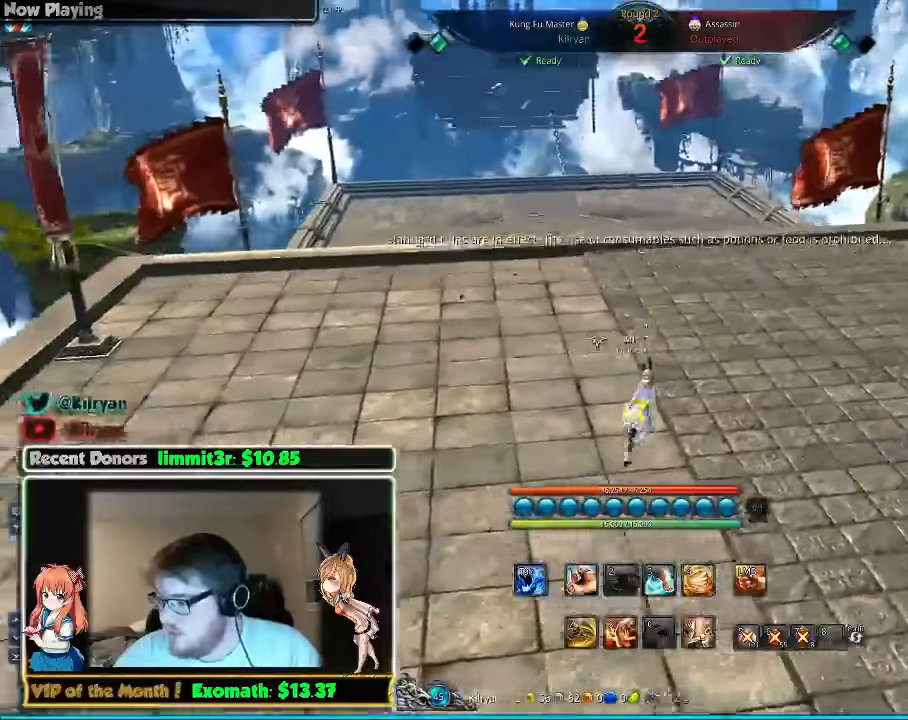
{"keys": ["d", "w"], "mouse": [], "events": []}
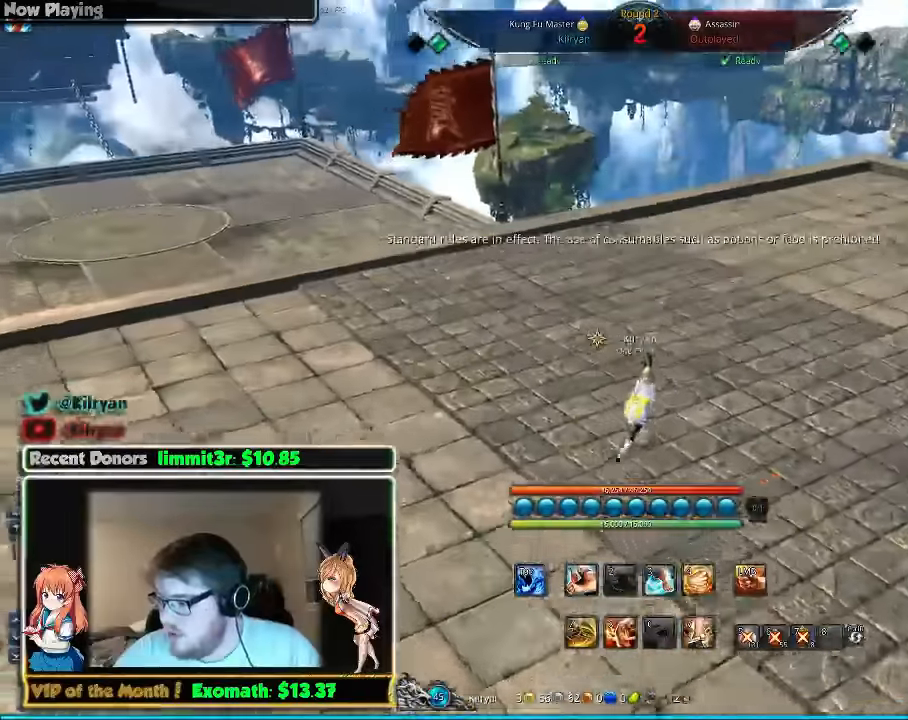
{"keys": ["d", "w"], "mouse": [], "events": []}
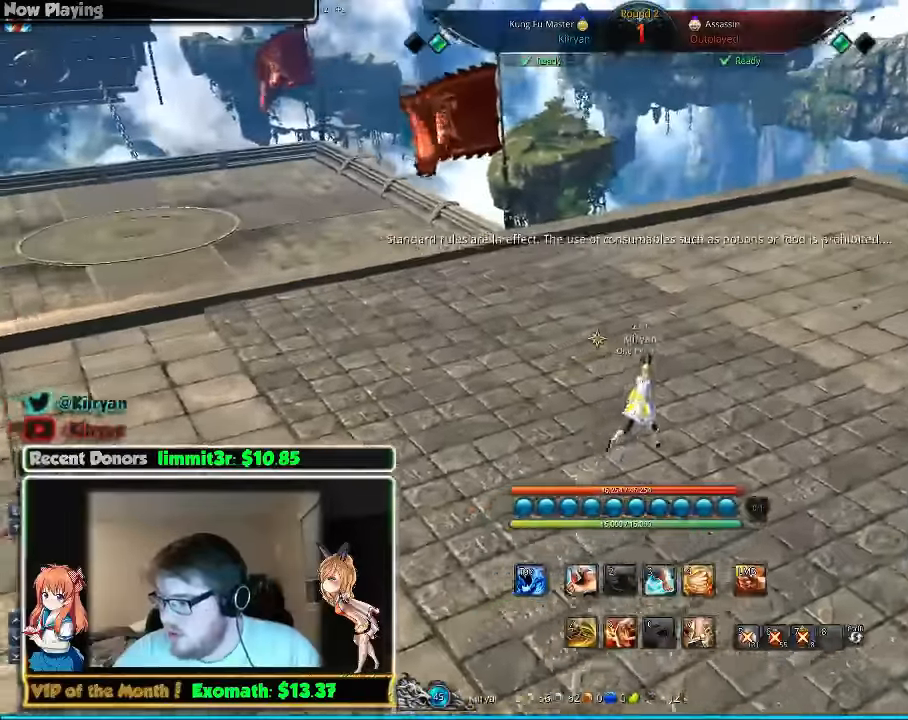
{"keys": ["d", "w"], "mouse": [], "events": []}
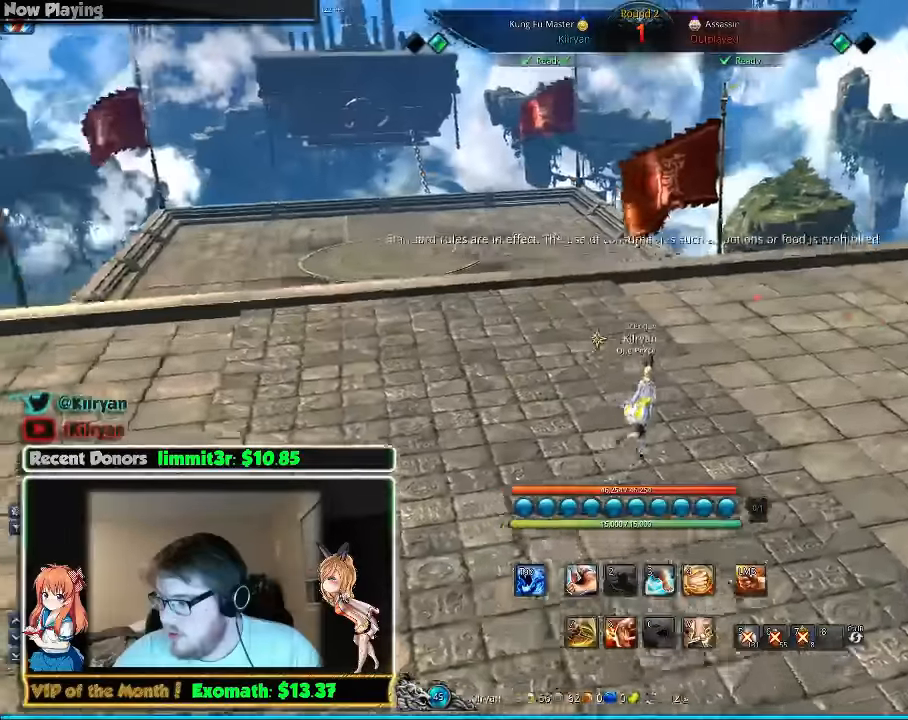
{"keys": ["a", "w"], "mouse": [], "events": [[180, "d", "up"], [380, "a", "down"]]}
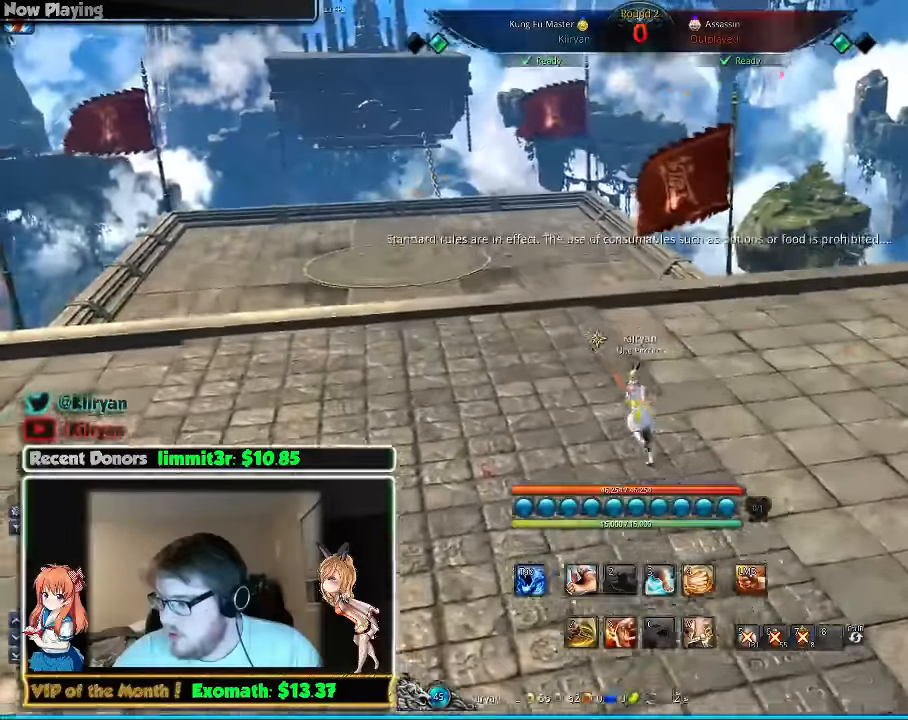
{"keys": ["d", "w"], "mouse": [], "events": [[420, "d", "down"], [440, "a", "up"]]}
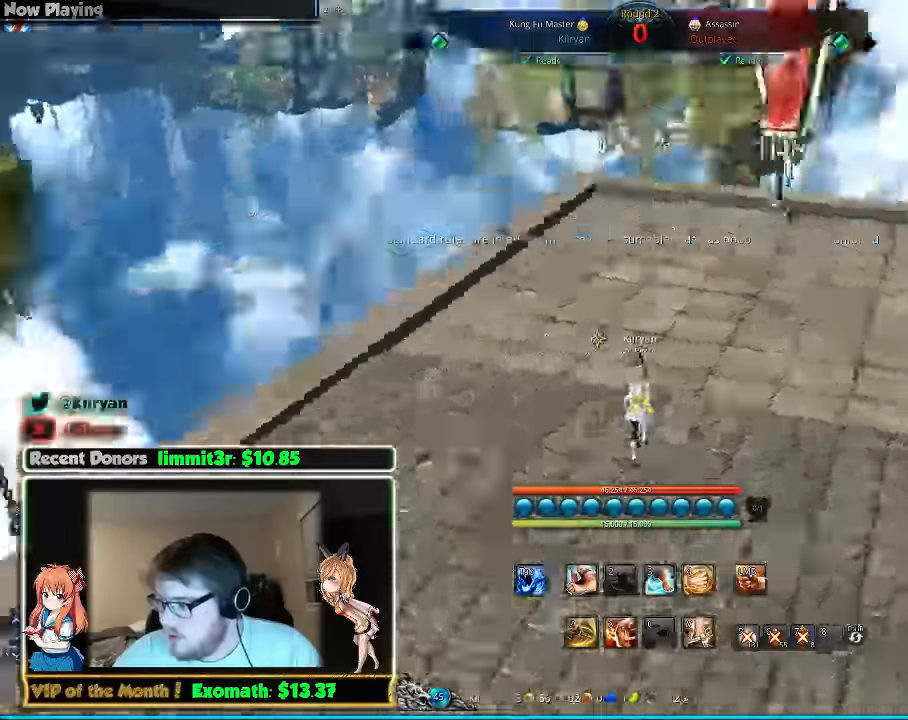
{"keys": ["d", "w"], "mouse": [], "events": []}
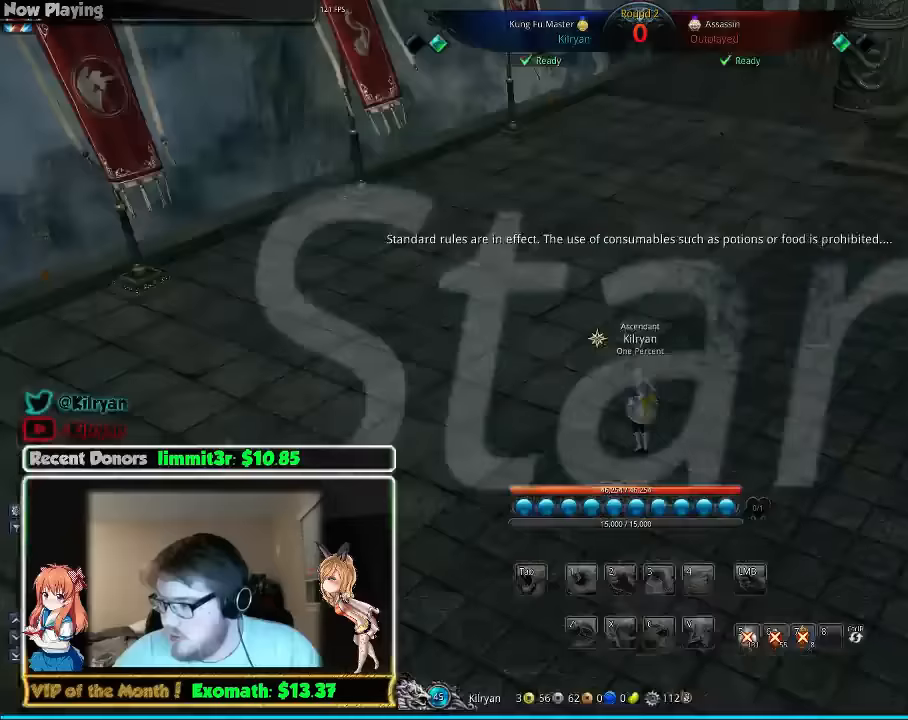
{"keys": ["d"], "mouse": [], "events": [[340, "w", "up"]]}
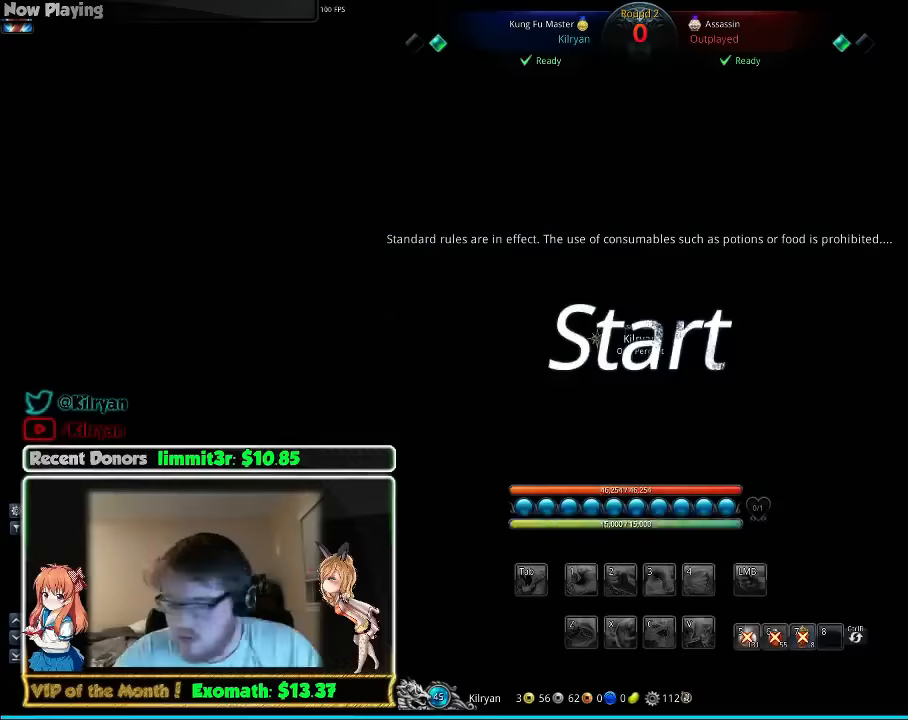
{"keys": ["d", "shift", "w"], "mouse": []}
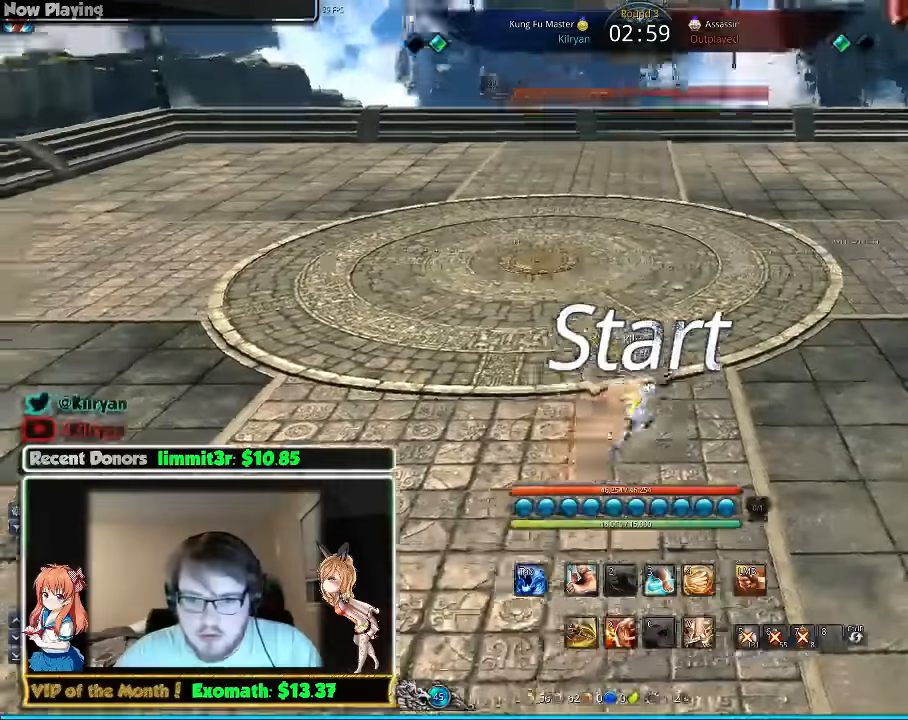
{"keys": ["d", "shift", "w"], "mouse": [], "events": []}
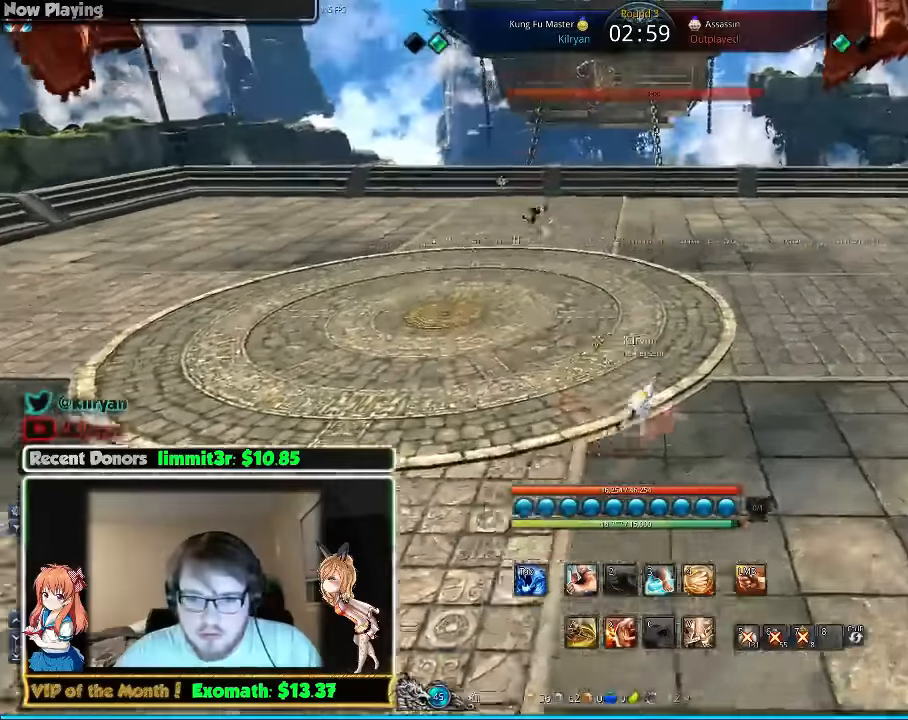
{"keys": ["shift", "w"], "mouse": []}
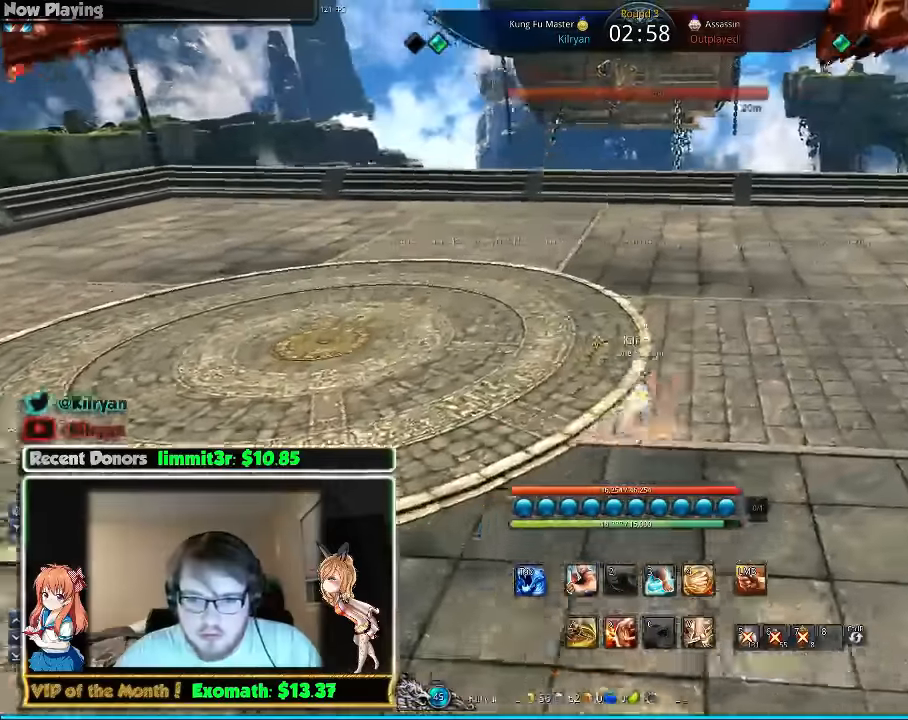
{"keys": ["a", "shift", "w"], "mouse": [], "events": [[400, "a", "down"]]}